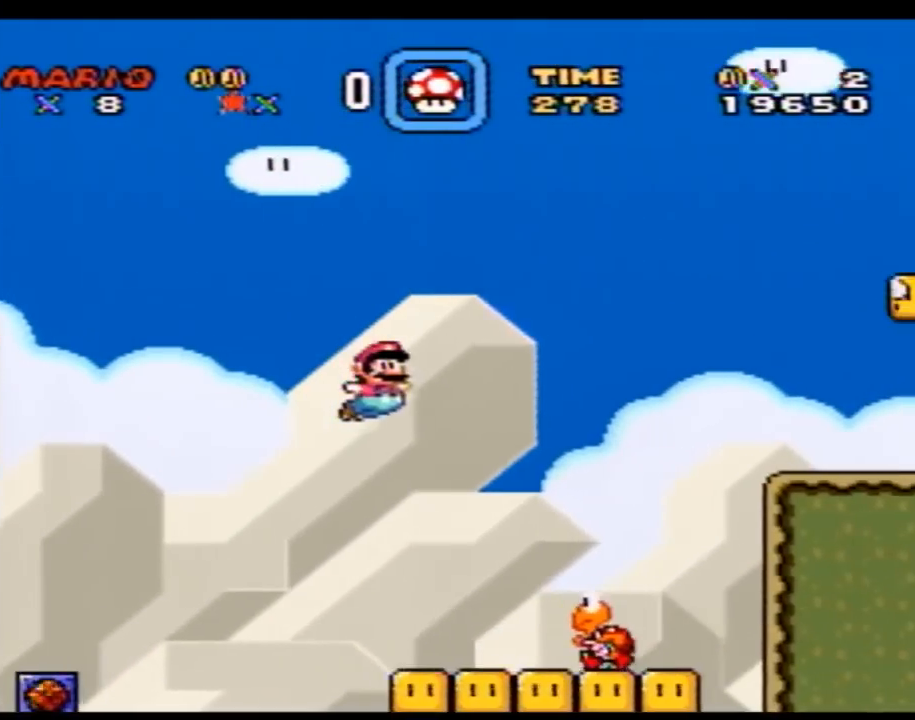
Gameplay with a controller (Nintendo layout); each line is a JSON object with the inputs held at the frame after it. "events" lists button and stick changes between this image and that frame as [ms after this image, input, new state], when the widget could be followed in between. Not read: B DPAD_LEFT L3 R3.
{"buttons": ["Y", "DPAD_RIGHT"], "events": [[33, "DPAD_RIGHT", "up"], [200, "DPAD_RIGHT", "down"]]}
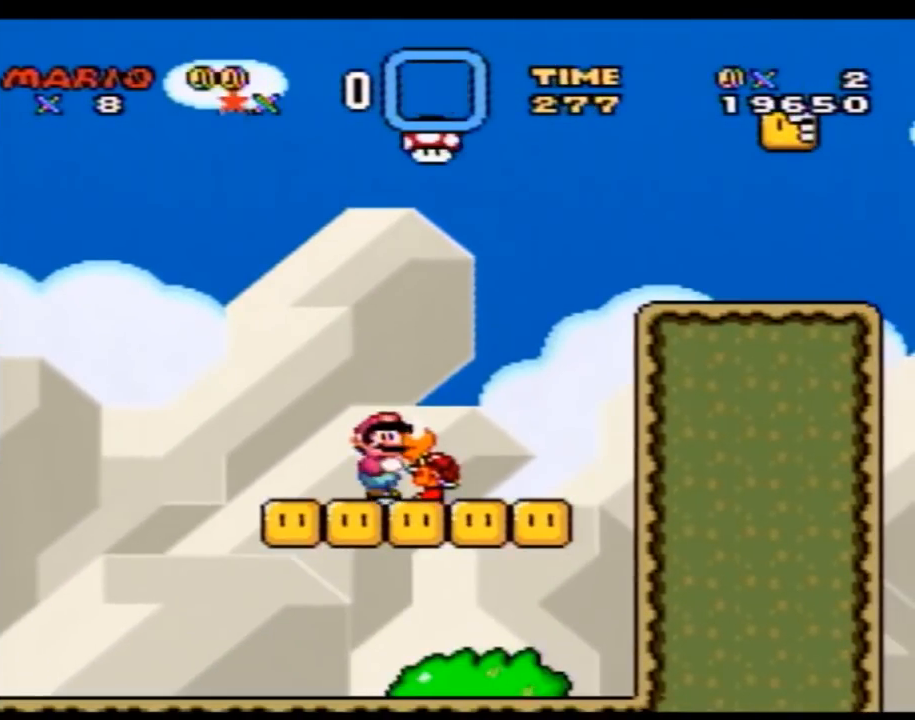
{"buttons": ["Y", "DPAD_RIGHT"], "events": []}
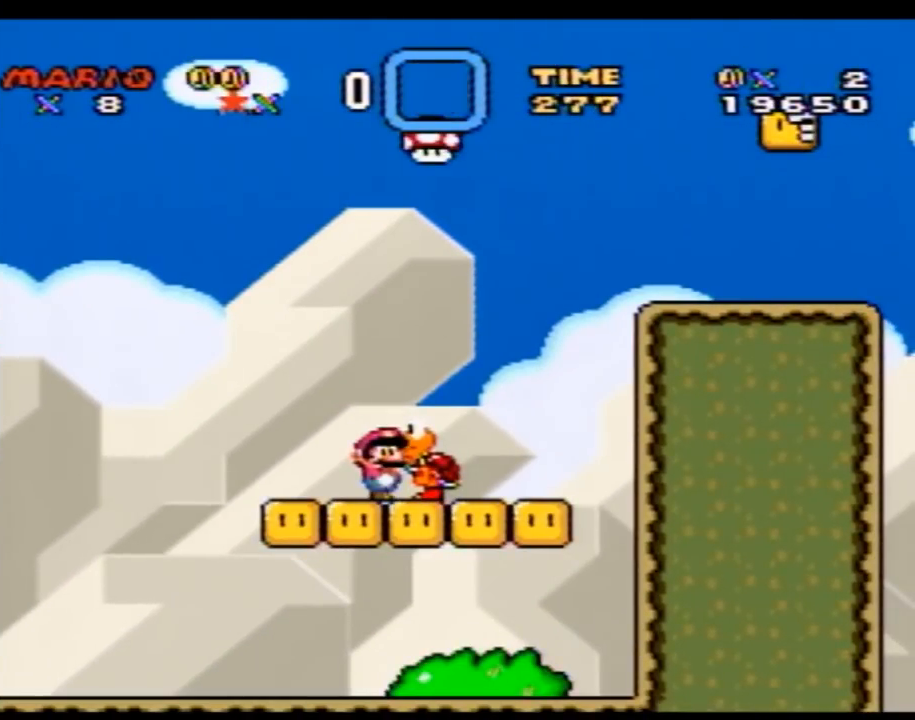
{"buttons": ["Y"], "events": [[333, "DPAD_RIGHT", "up"]]}
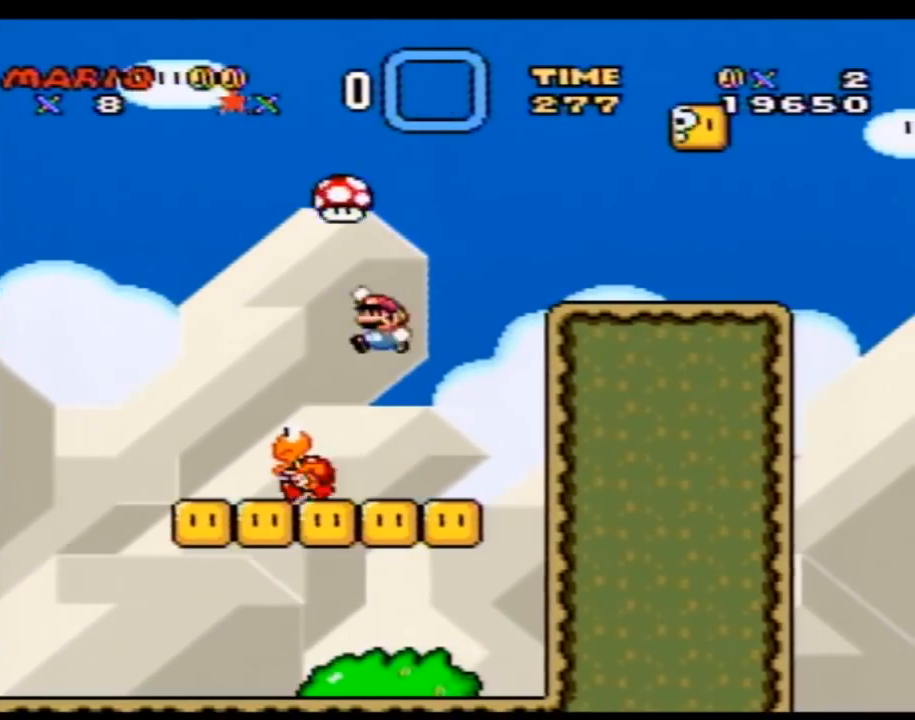
{"buttons": ["Y"], "events": [[117, "DPAD_UP", "down"], [150, "DPAD_UP", "up"], [183, "DPAD_RIGHT", "down"], [217, "DPAD_RIGHT", "up"], [217, "DPAD_UP", "down"], [250, "DPAD_UP", "up"]]}
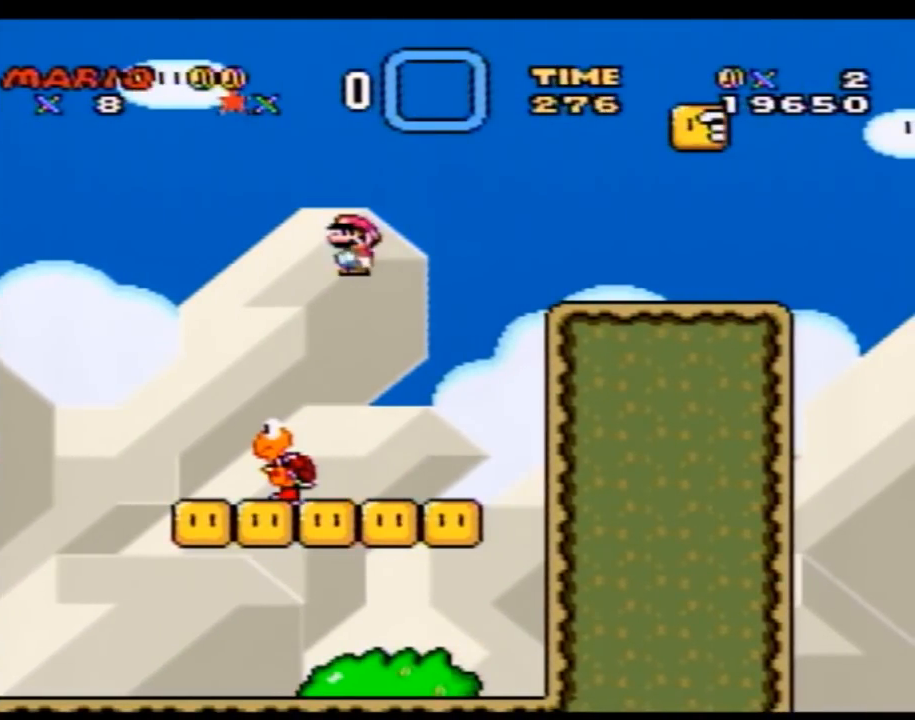
{"buttons": ["Y"], "events": [[67, "Y", "up"], [150, "Y", "down"]]}
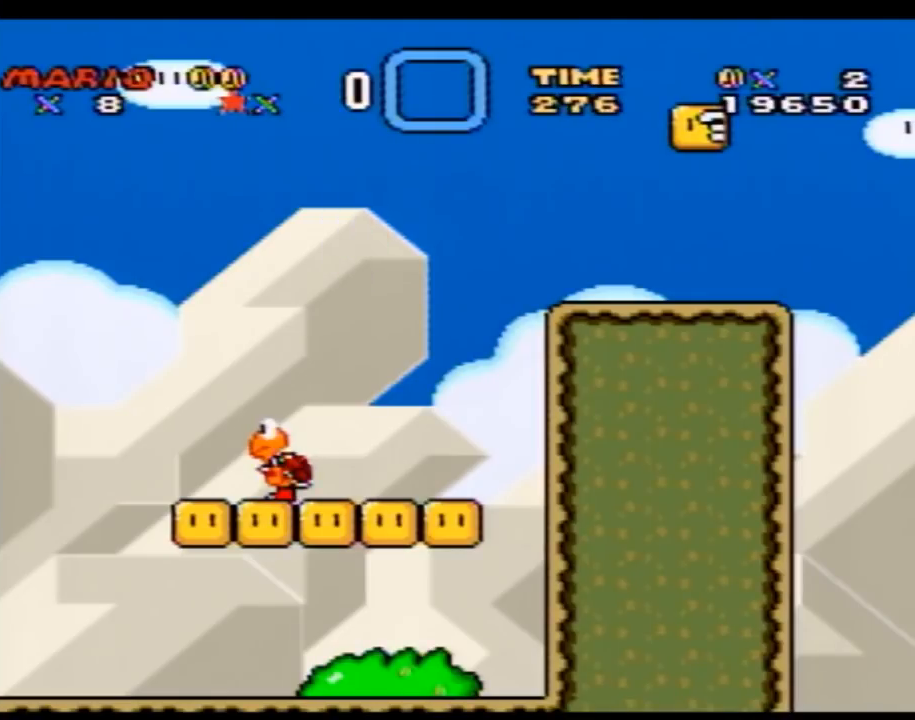
{"buttons": ["Y", "DPAD_RIGHT"], "events": [[217, "DPAD_UP", "down"], [283, "DPAD_RIGHT", "down"], [283, "DPAD_UP", "up"]]}
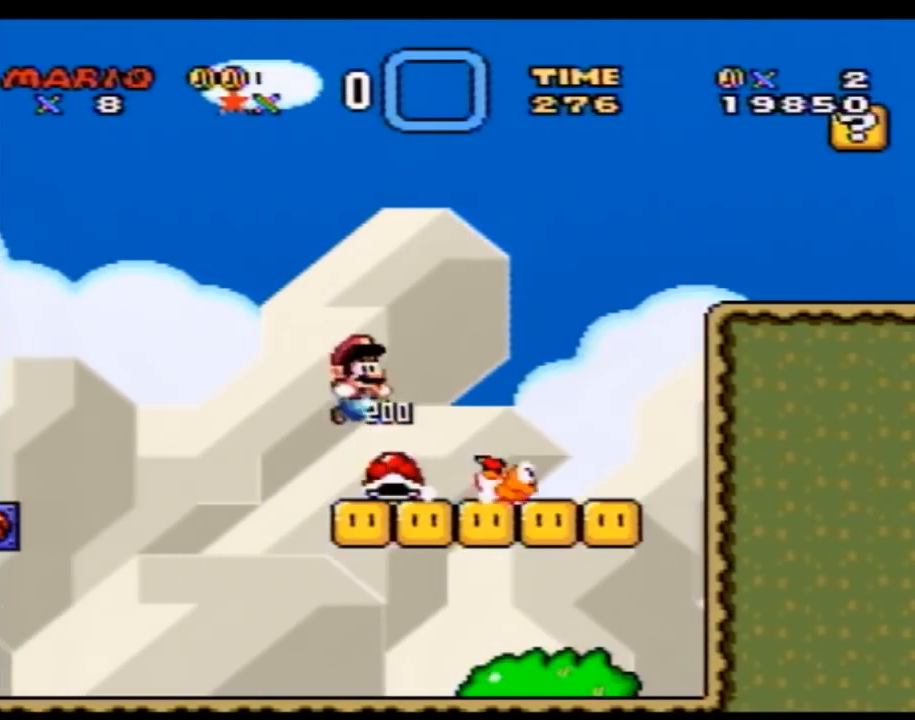
{"buttons": ["Y"], "events": [[50, "DPAD_RIGHT", "up"], [150, "DPAD_UP", "down"], [183, "DPAD_RIGHT", "down"], [183, "DPAD_UP", "up"], [250, "DPAD_UP", "down"], [283, "Y", "up"], [317, "Y", "down"], [400, "DPAD_RIGHT", "up"], [467, "DPAD_UP", "up"]]}
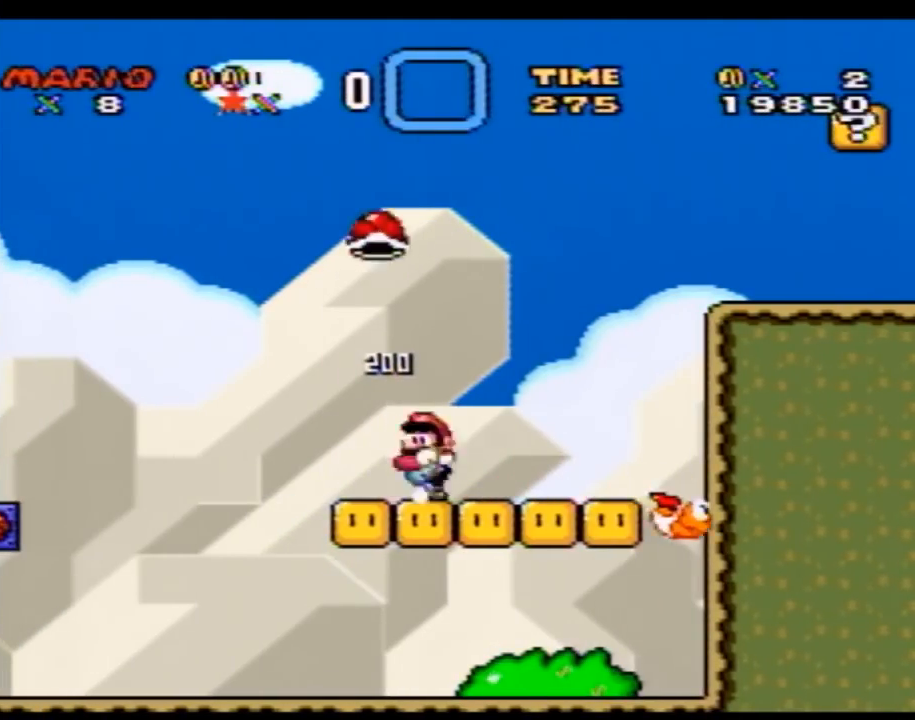
{"buttons": ["A", "Y"], "events": [[183, "DPAD_UP", "down"], [217, "DPAD_RIGHT", "down"], [217, "DPAD_UP", "up"], [333, "DPAD_RIGHT", "up"], [467, "A", "down"]]}
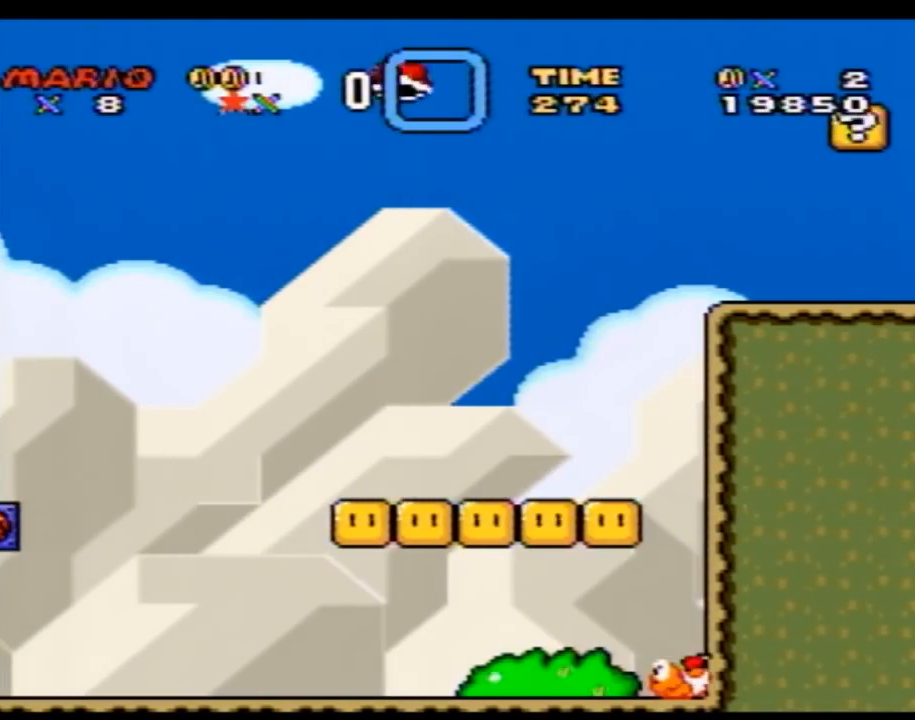
{"buttons": ["DPAD_DOWN"], "events": [[150, "DPAD_RIGHT", "down"], [283, "DPAD_RIGHT", "up"], [333, "DPAD_DOWN", "down"], [367, "A", "up"], [400, "Y", "up"]]}
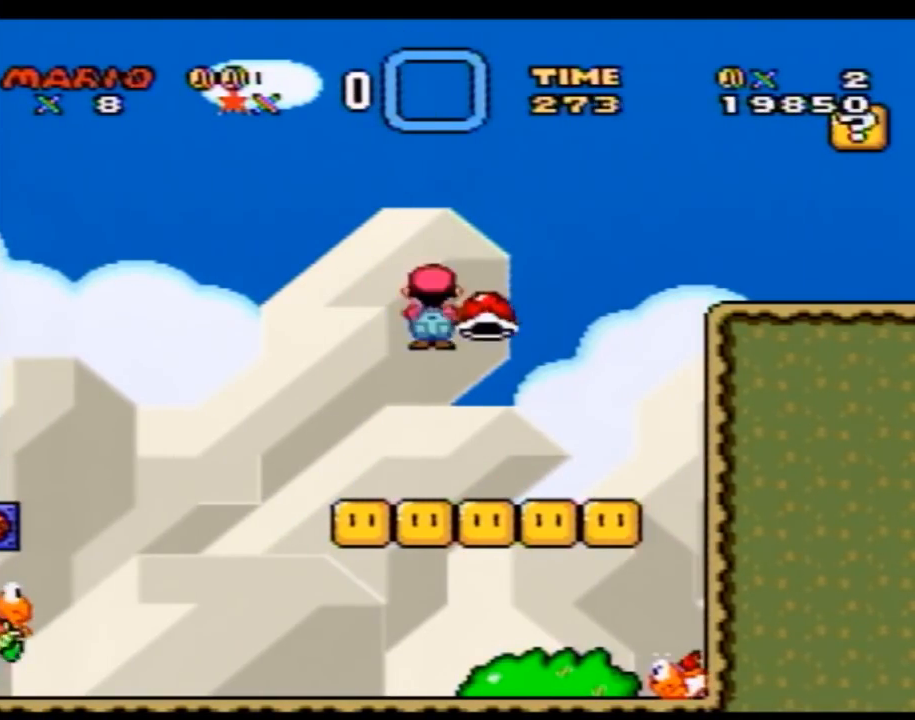
{"buttons": ["Y", "DPAD_RIGHT"], "events": [[117, "DPAD_RIGHT", "down"], [150, "DPAD_DOWN", "up"], [250, "Y", "down"]]}
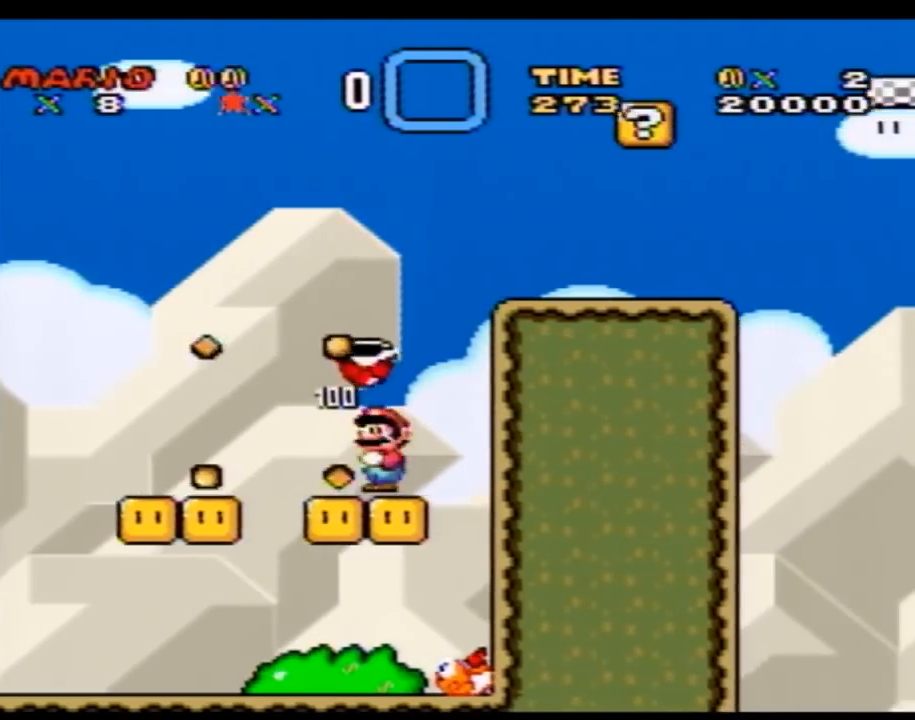
{"buttons": ["Y", "DPAD_RIGHT"], "events": [[183, "DPAD_RIGHT", "up"], [183, "DPAD_UP", "down"], [217, "DPAD_UP", "up"], [300, "DPAD_UP", "down"], [467, "DPAD_RIGHT", "down"], [467, "DPAD_UP", "up"]]}
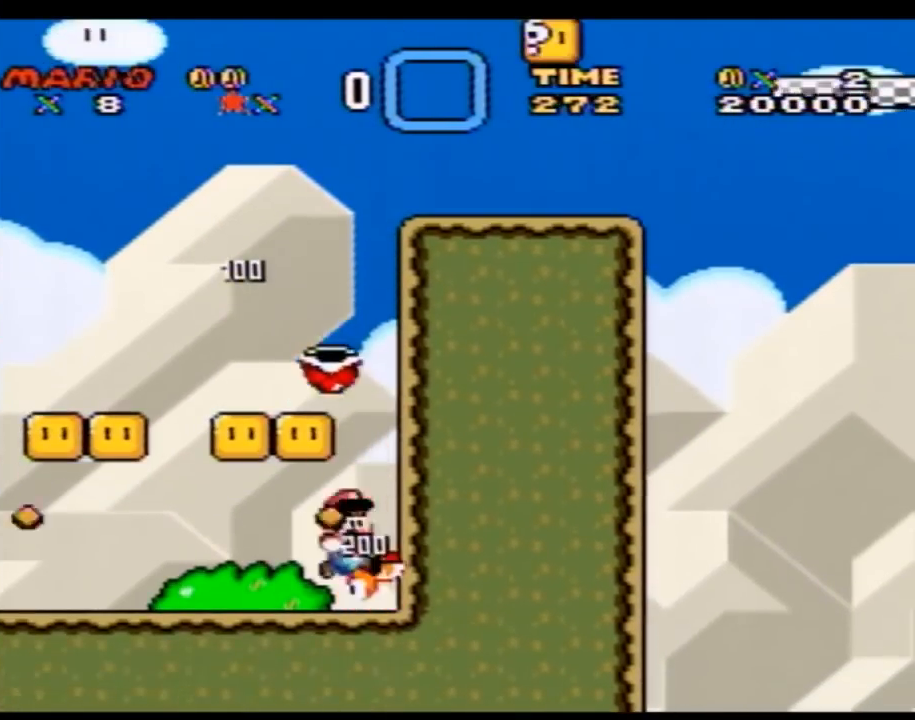
{"buttons": ["Y", "DPAD_UP"], "events": [[150, "DPAD_RIGHT", "up"], [467, "DPAD_UP", "down"]]}
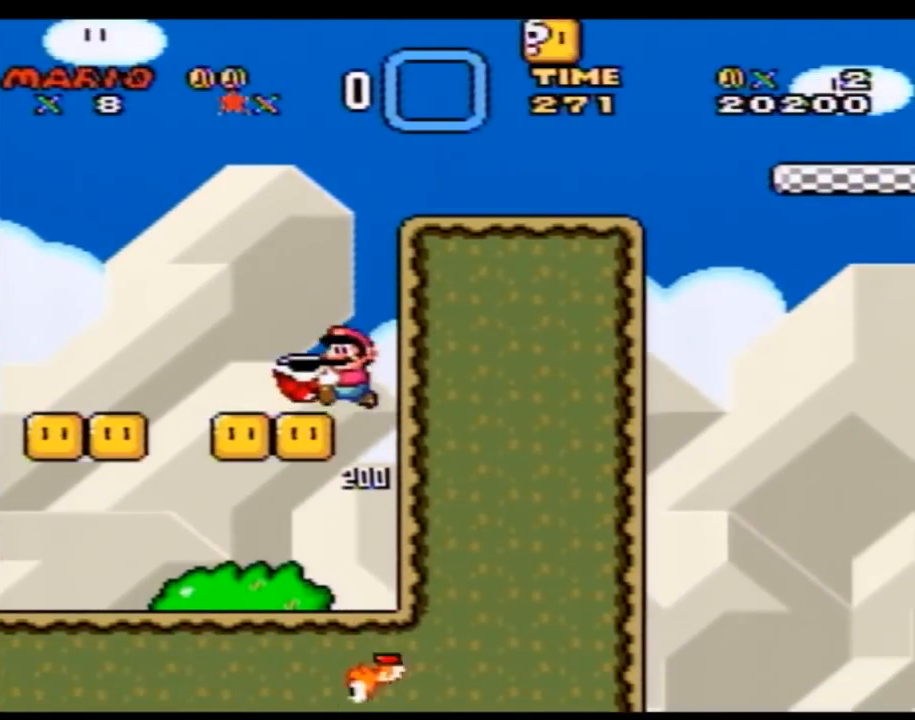
{"buttons": ["Y", "DPAD_RIGHT"], "events": [[150, "DPAD_RIGHT", "down"], [150, "DPAD_UP", "up"]]}
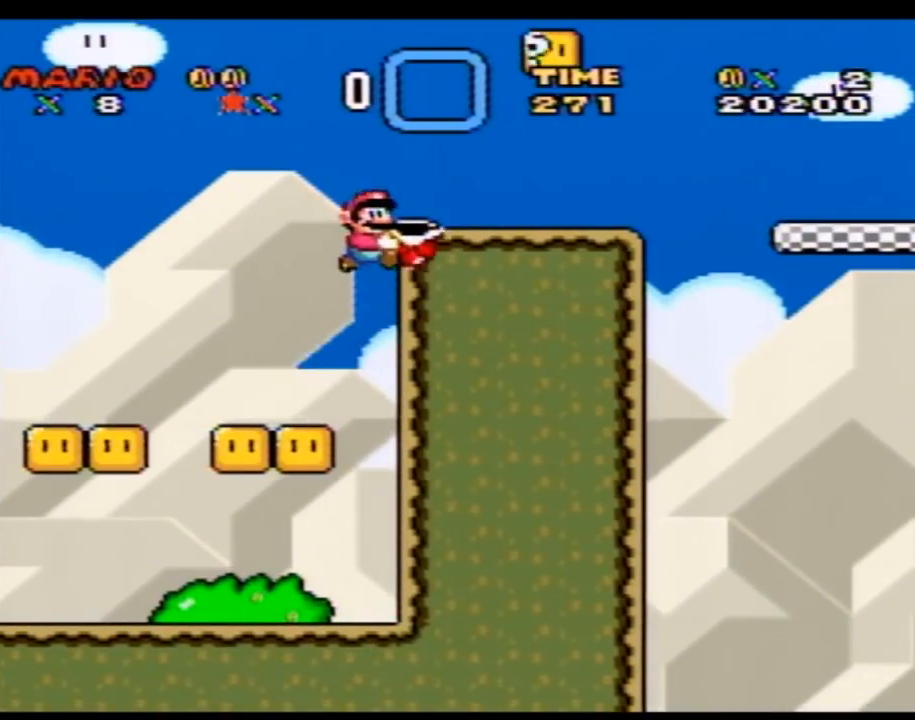
{"buttons": ["DPAD_UP"], "events": [[283, "DPAD_UP", "down"], [500, "DPAD_RIGHT", "up"], [500, "Y", "up"]]}
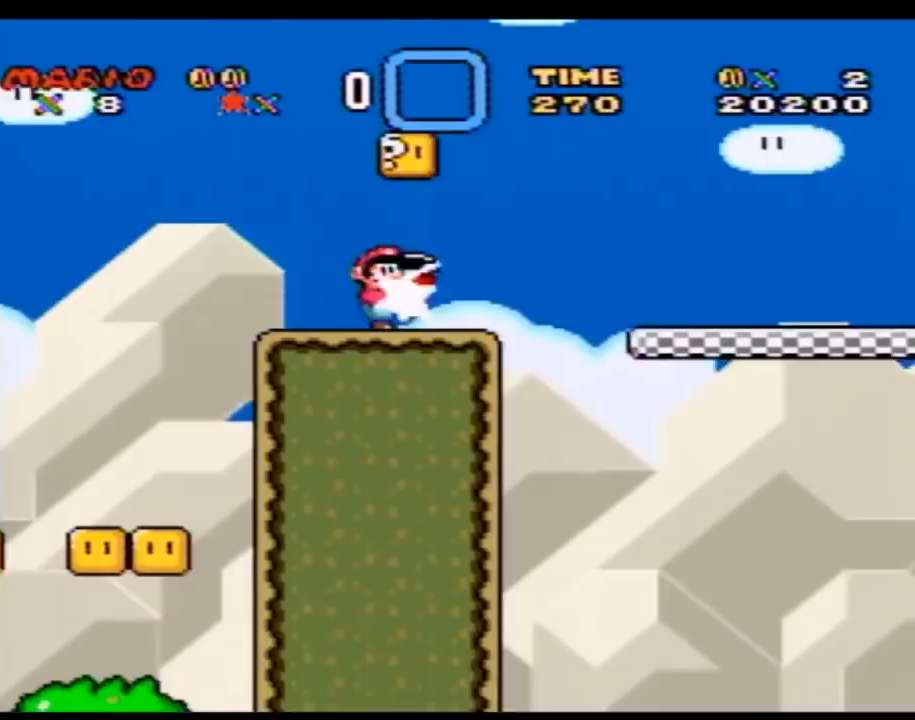
{"buttons": ["Y", "DPAD_RIGHT"], "events": [[33, "DPAD_UP", "up"], [33, "Y", "down"], [250, "DPAD_UP", "down"], [300, "DPAD_RIGHT", "down"], [300, "DPAD_UP", "up"]]}
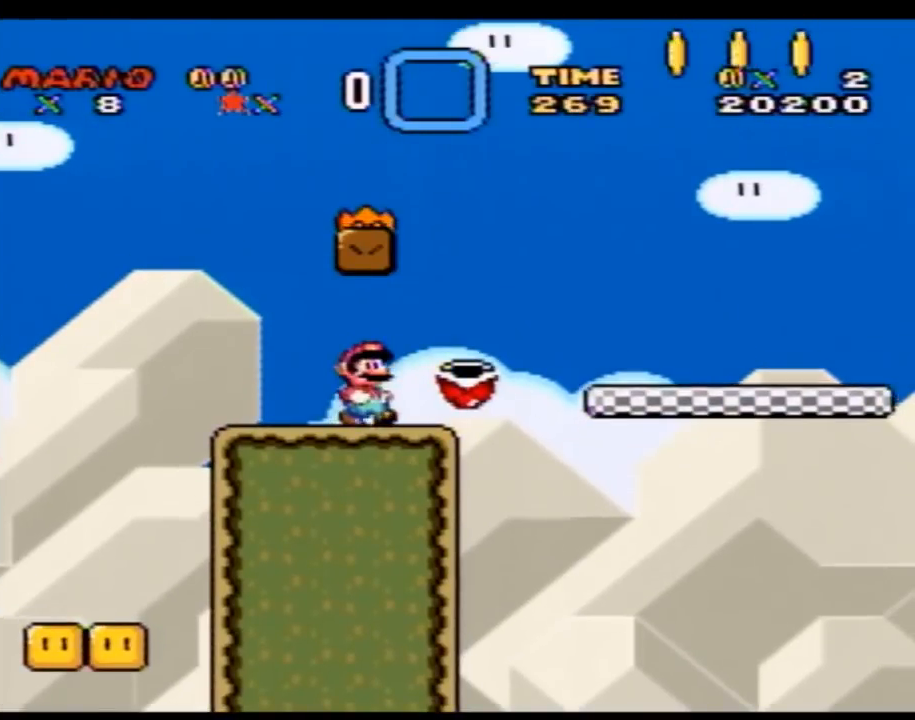
{"buttons": ["Y"], "events": [[183, "DPAD_RIGHT", "up"]]}
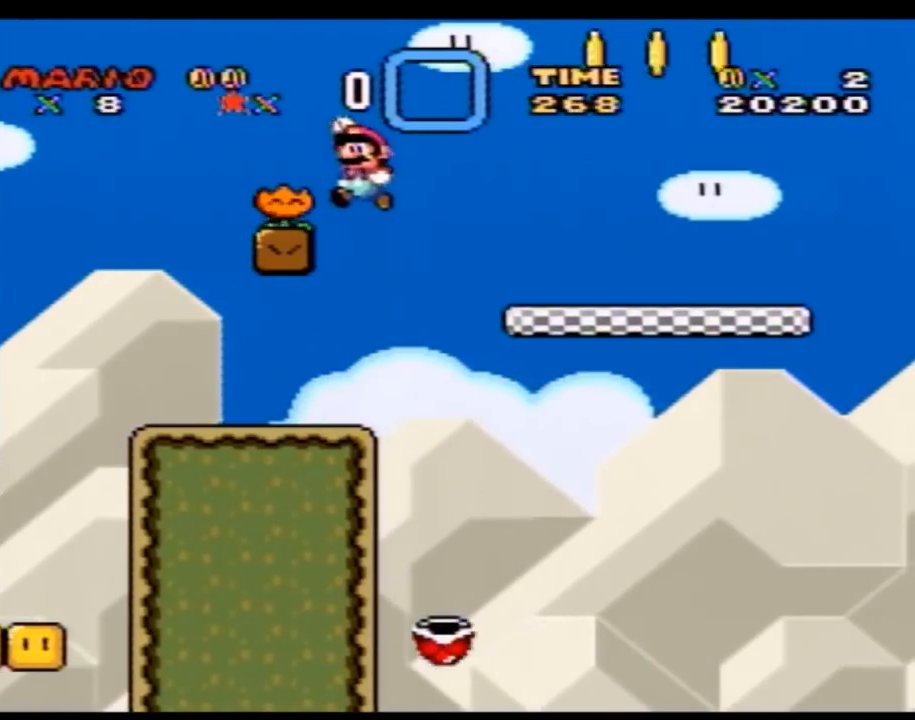
{"buttons": ["Y"], "events": [[83, "DPAD_UP", "down"], [117, "DPAD_RIGHT", "down"], [117, "DPAD_UP", "up"], [217, "DPAD_RIGHT", "up"]]}
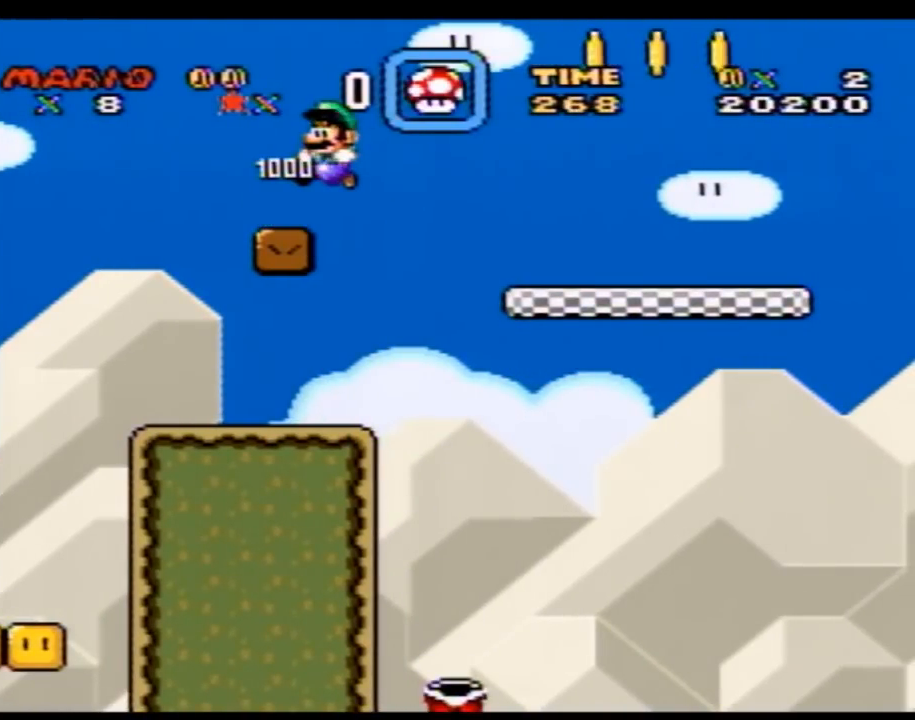
{"buttons": ["Y", "DPAD_RIGHT"], "events": [[250, "DPAD_RIGHT", "down"]]}
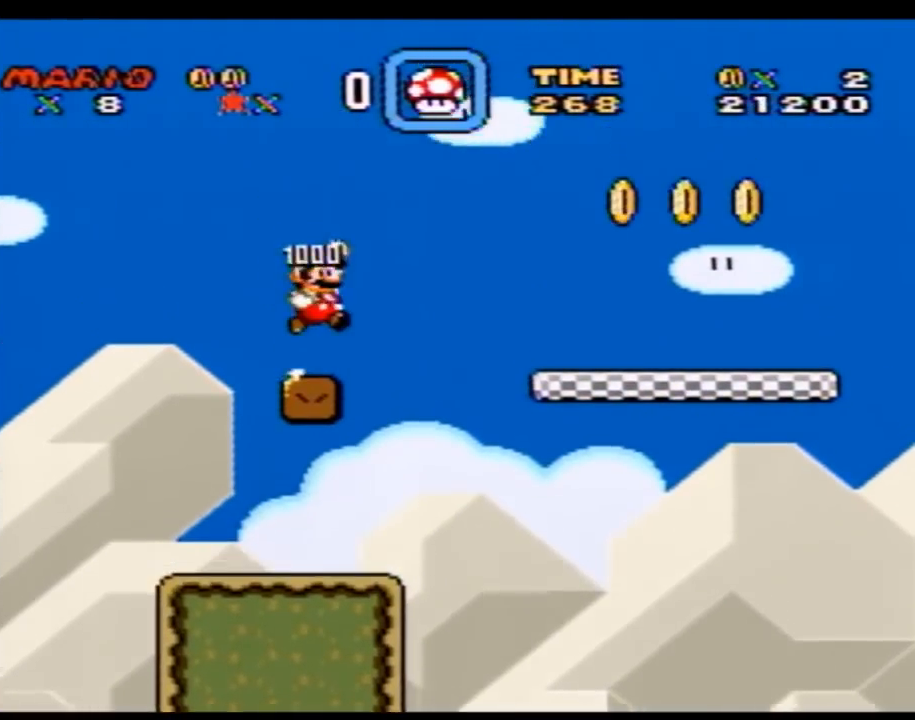
{"buttons": ["A", "Y"], "events": [[500, "A", "down"], [500, "DPAD_RIGHT", "up"]]}
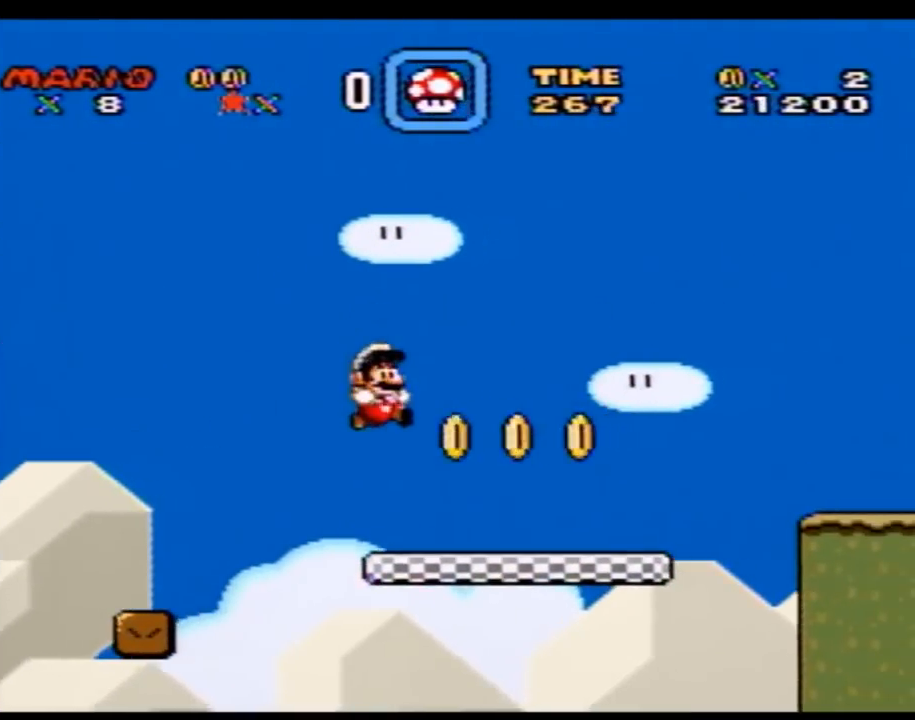
{"buttons": ["Y", "DPAD_RIGHT"], "events": [[17, "A", "up"], [17, "DPAD_RIGHT", "down"]]}
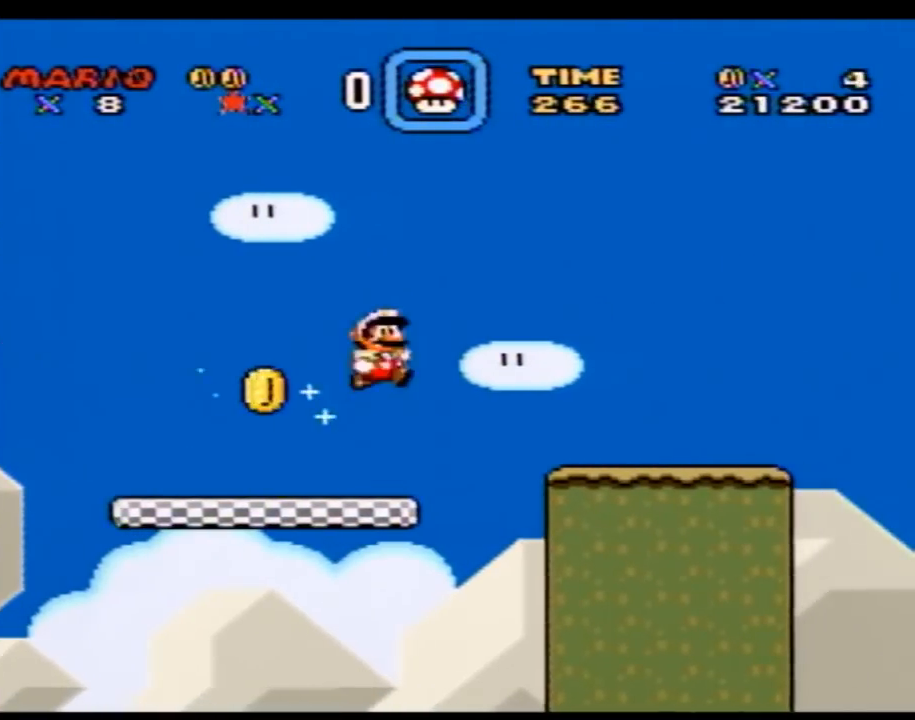
{"buttons": ["Y", "DPAD_RIGHT"], "events": []}
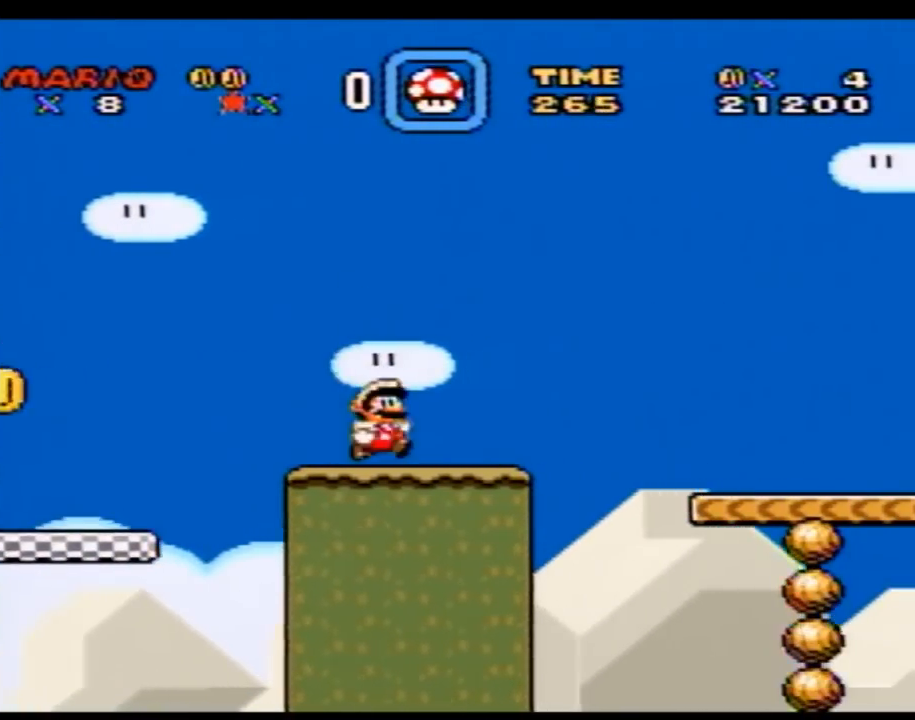
{"buttons": ["Y", "DPAD_RIGHT"], "events": []}
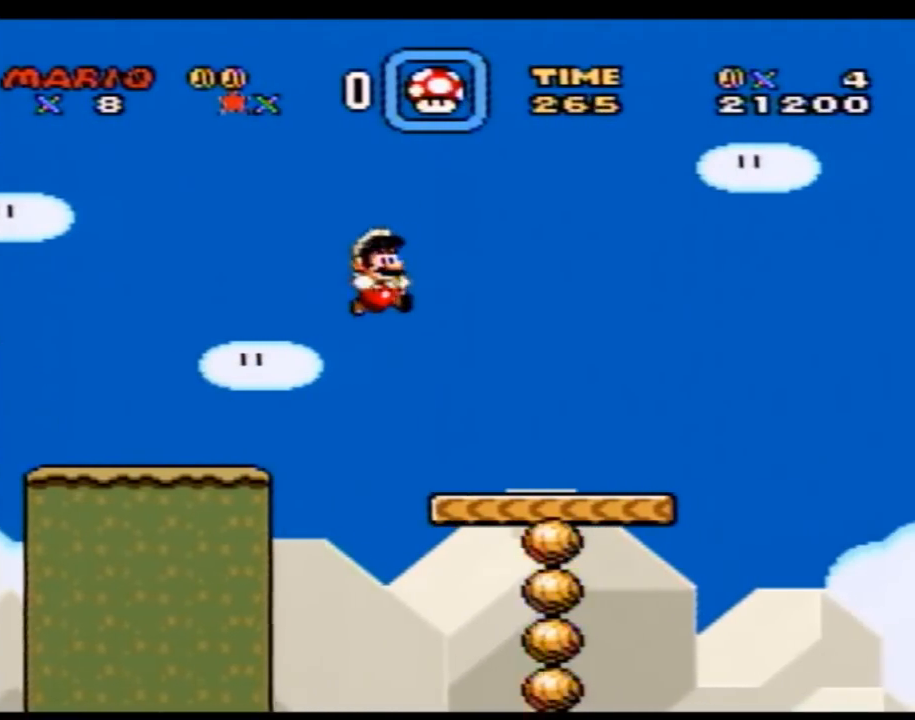
{"buttons": ["Y", "DPAD_RIGHT"], "events": []}
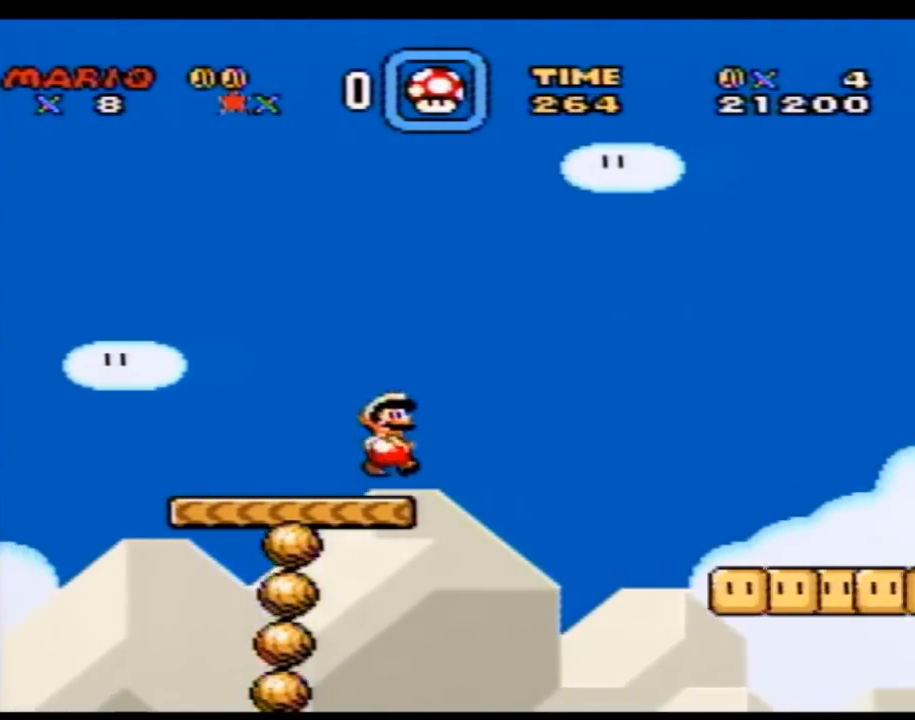
{"buttons": ["Y", "DPAD_RIGHT"], "events": []}
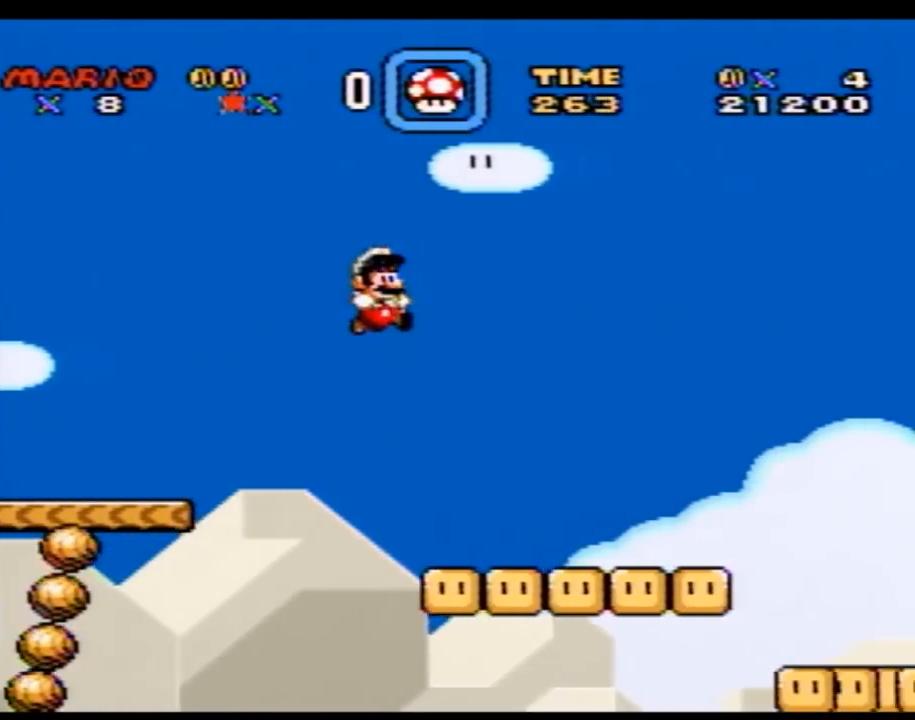
{"buttons": ["Y", "DPAD_RIGHT"], "events": []}
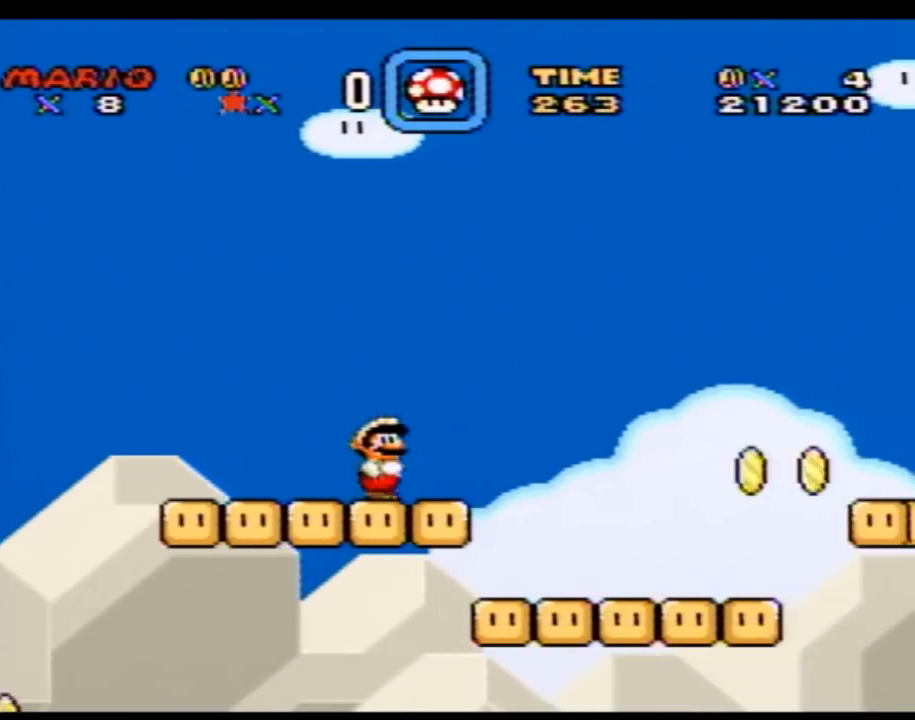
{"buttons": ["Y", "DPAD_RIGHT"], "events": []}
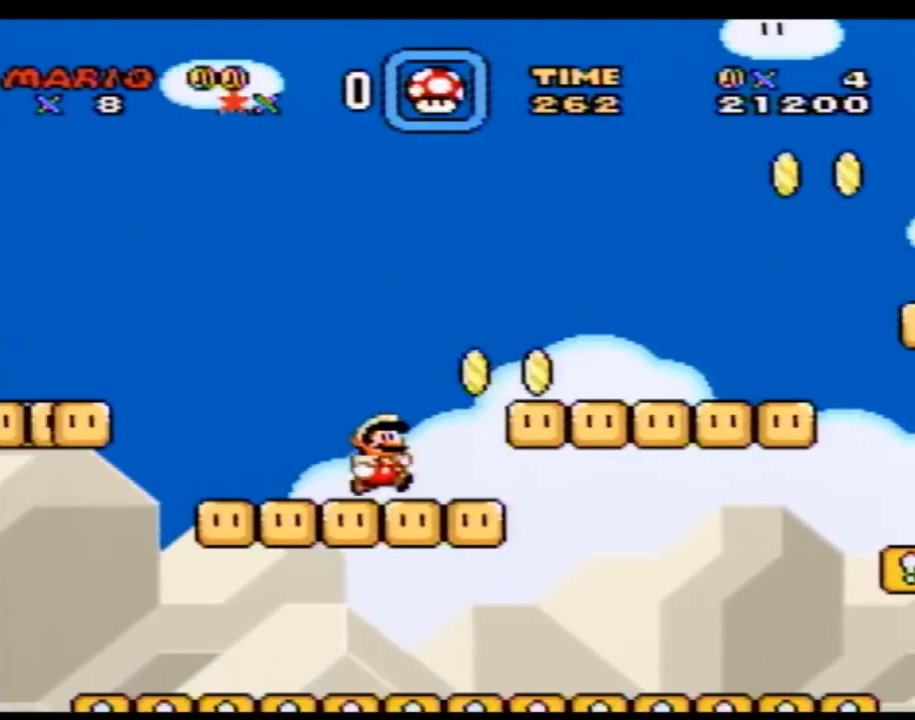
{"buttons": ["Y", "DPAD_RIGHT"], "events": []}